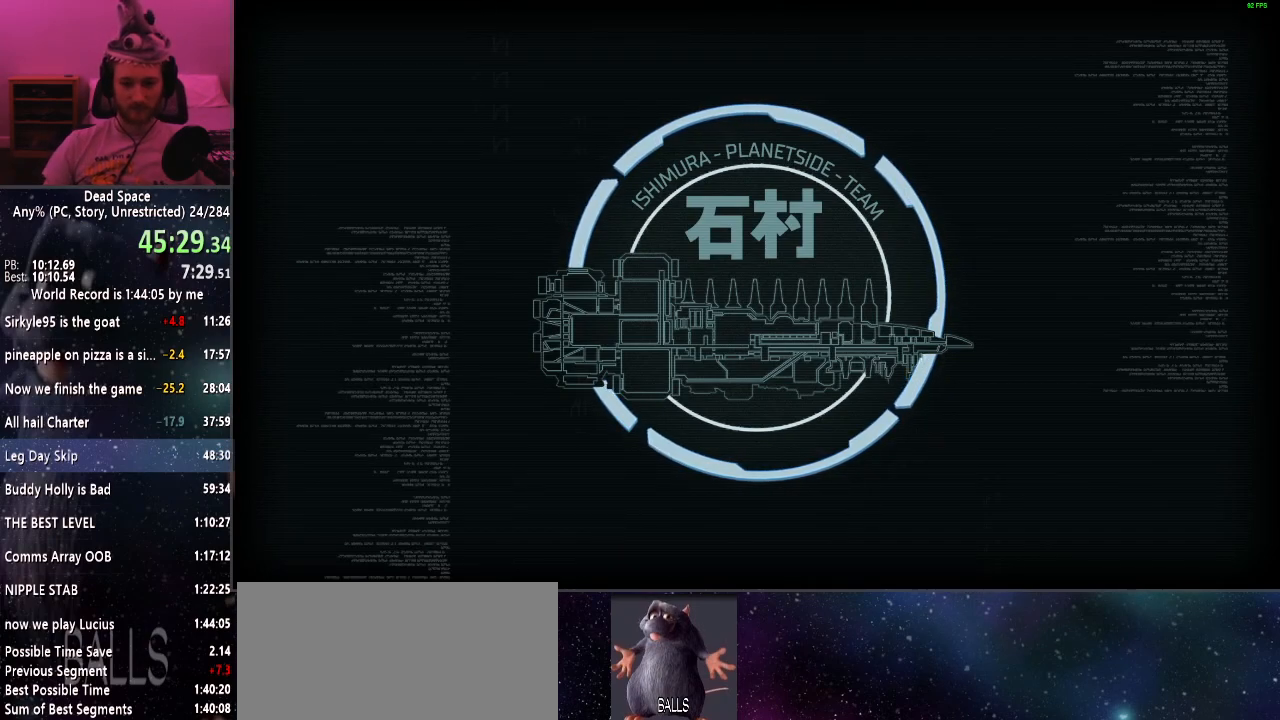
Gameplay with keyboard and mouse; each line is a JSON object with the keys and mouse buttons held at the frame after it. "events" lists presses ("down") and releases ("up") of "a", "alt", "c", "ctrl", "d", "e", "f", "q", "r", "s", "shift", "space", "tab", "v", "w", "x", "z", "mouse_left", "mouse_middle", "mouse_right", "mouse_wheel_up" and "mouse_wheel_down" between this image and that frame as [ms after this image, input, new state], when the widget could be followed in between. "mouse_left", "mouse_middle", "mouse_right", "mouse_wheel_up", "mouse_wheel_down" = the "left", "middle", "right", "wheel_up", "wheel_down" buttons of the "mouse" list. No other keys are recorded. Mouse movement is not recorded.
{"keys": ["shift", "w"], "mouse": [], "events": [[134, "w", "down"], [167, "shift", "down"]]}
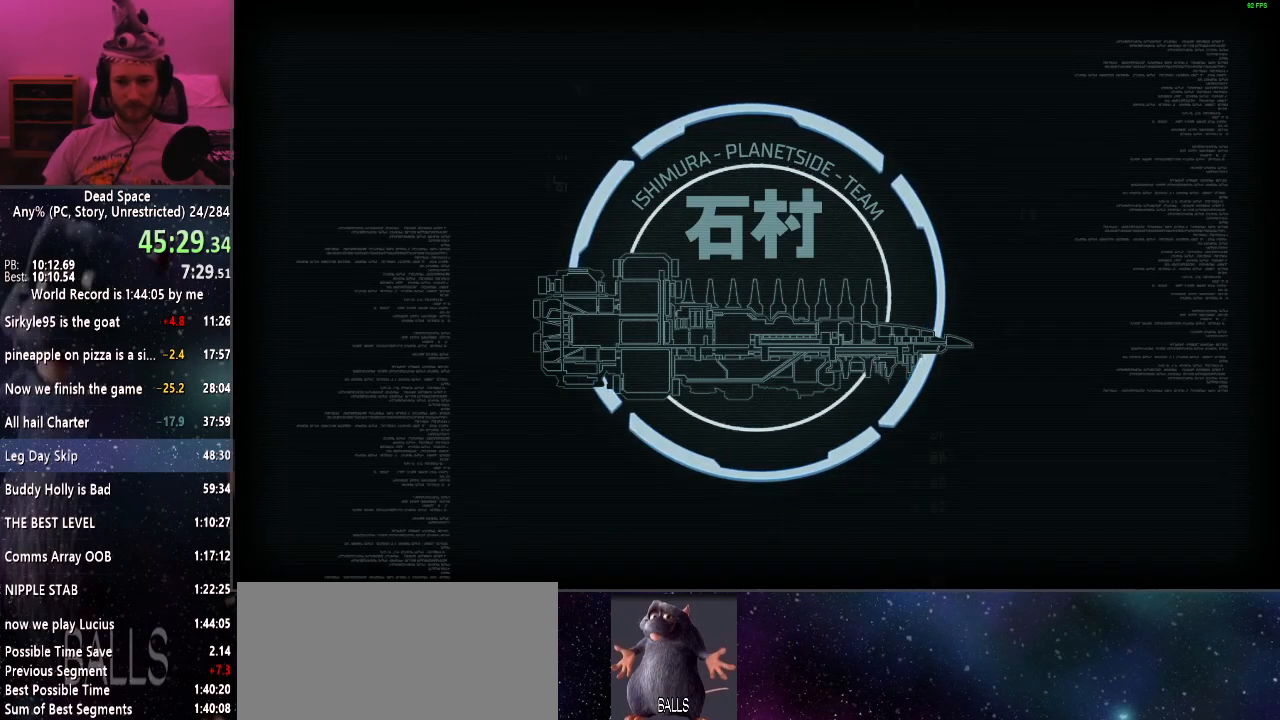
{"keys": ["shift", "w"], "mouse": [], "events": []}
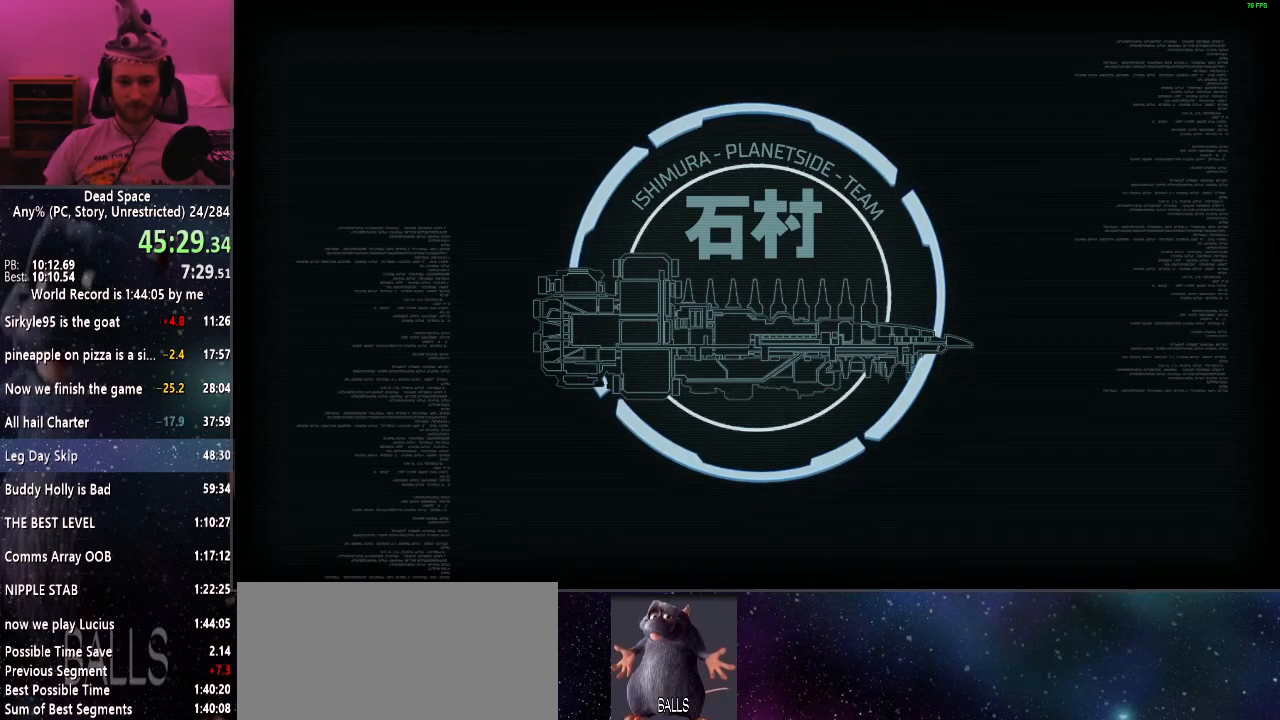
{"keys": ["shift", "w"], "mouse": [], "events": []}
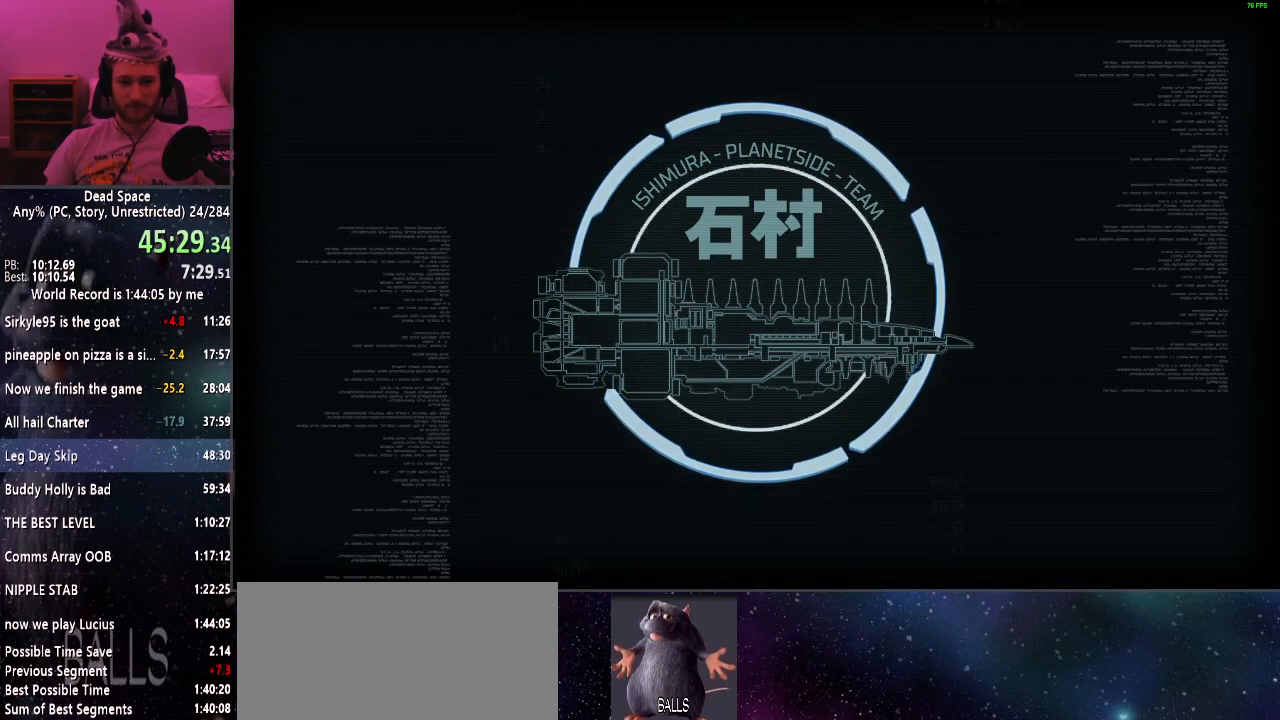
{"keys": ["shift", "w"], "mouse": [], "events": []}
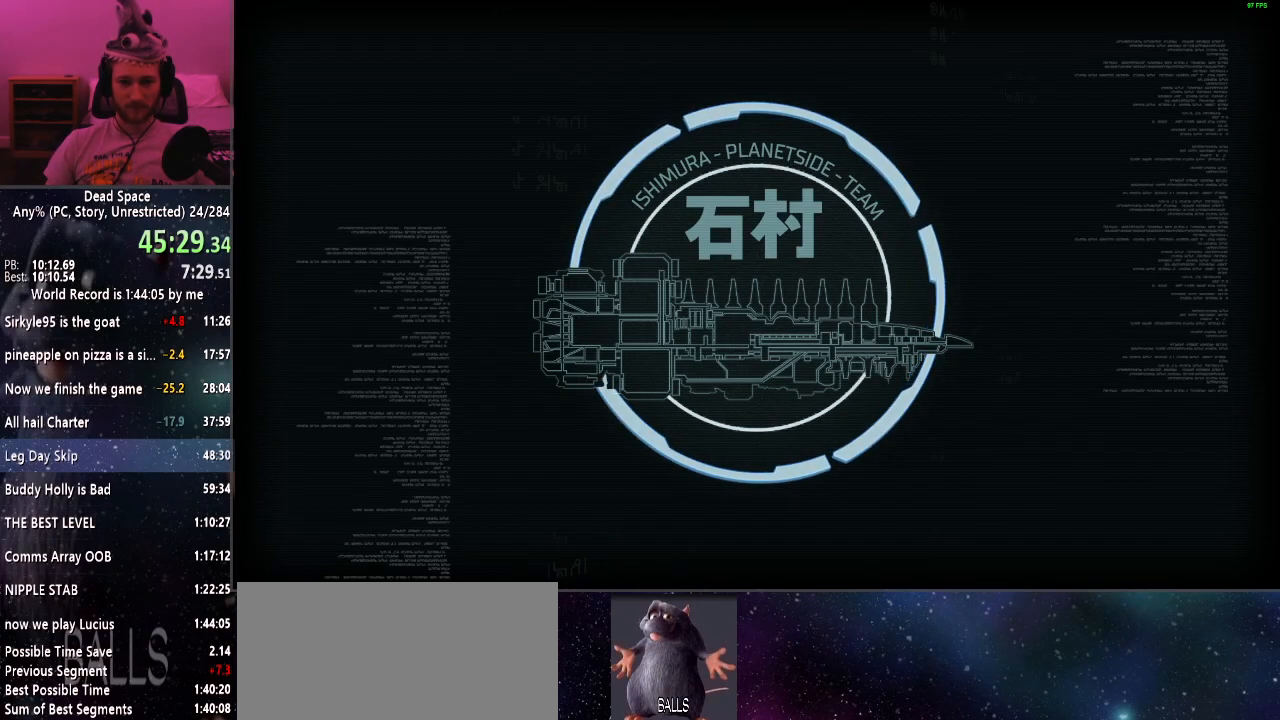
{"keys": ["shift", "w"], "mouse": [], "events": []}
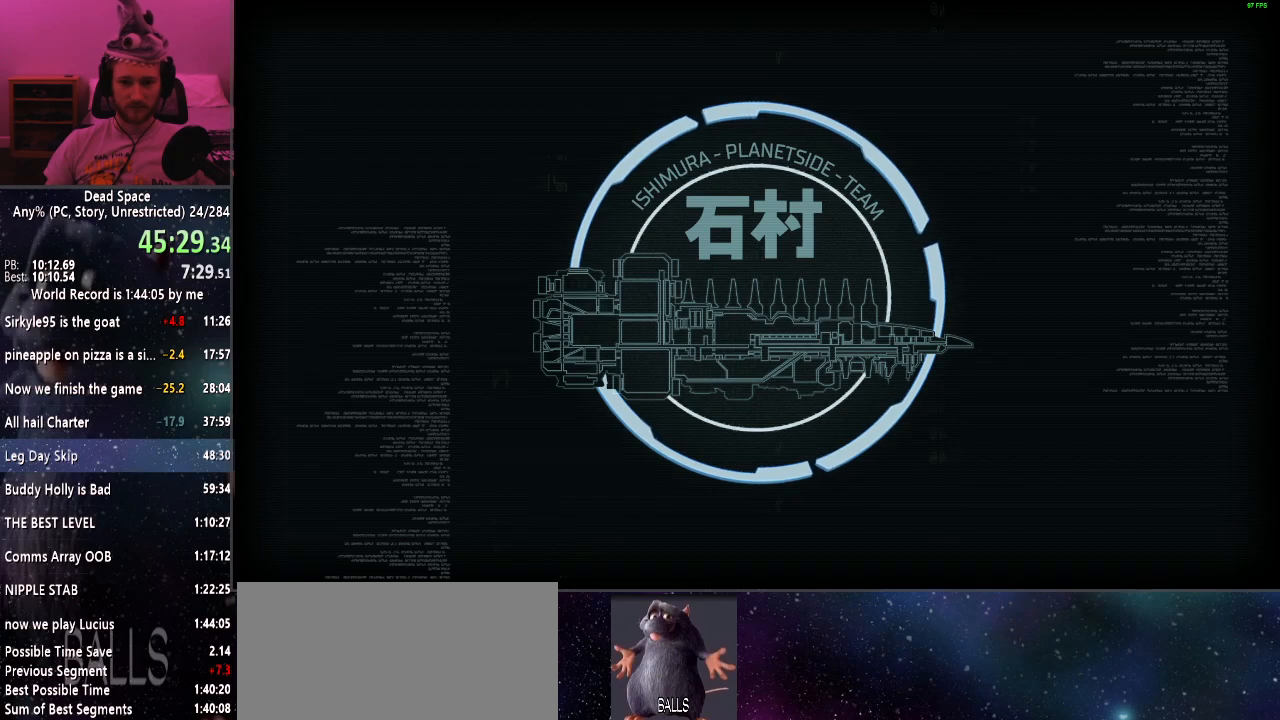
{"keys": ["shift", "w"], "mouse": [], "events": []}
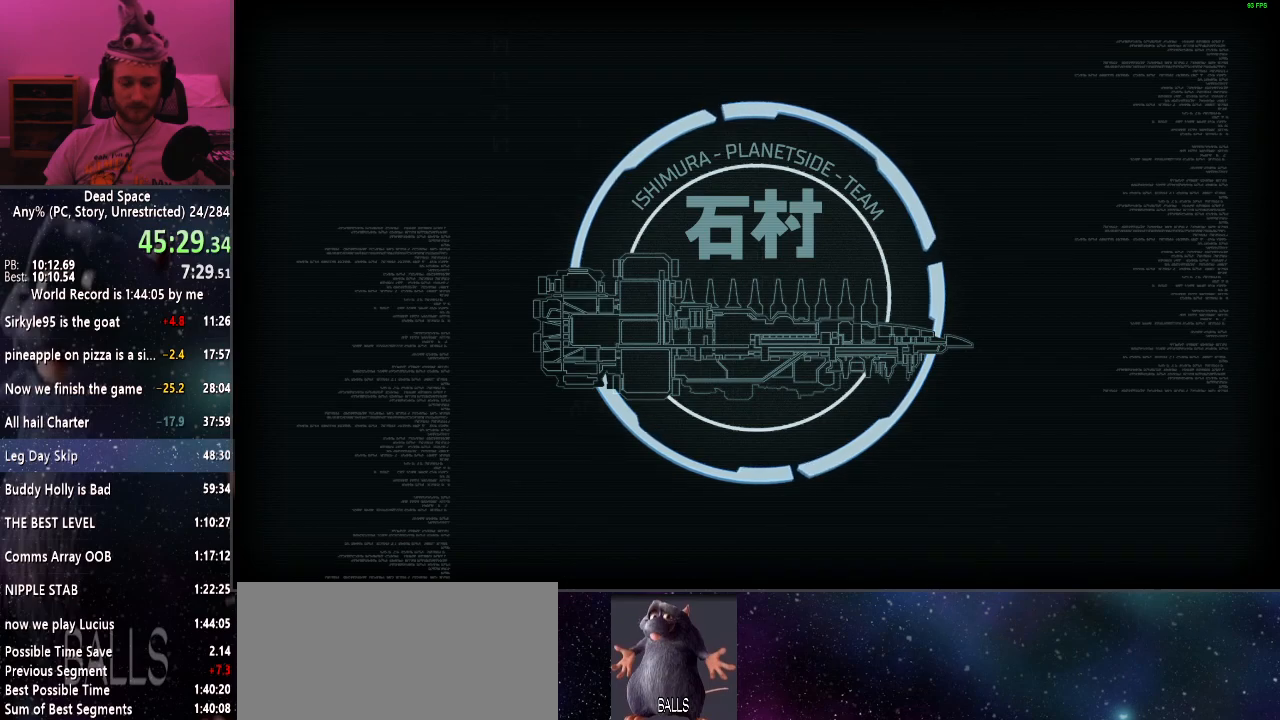
{"keys": ["shift", "w"], "mouse": [], "events": []}
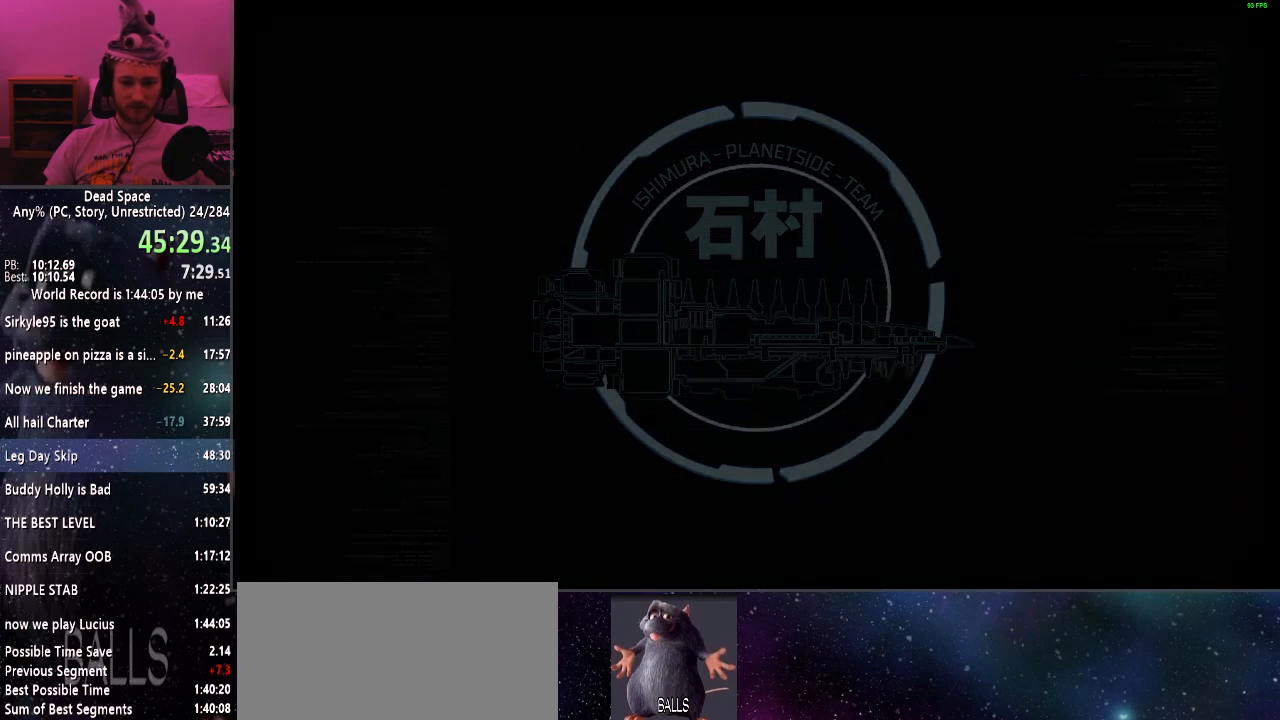
{"keys": ["shift", "w"], "mouse": [], "events": [[184, "mouse_right", "down"], [284, "mouse_right", "up"]]}
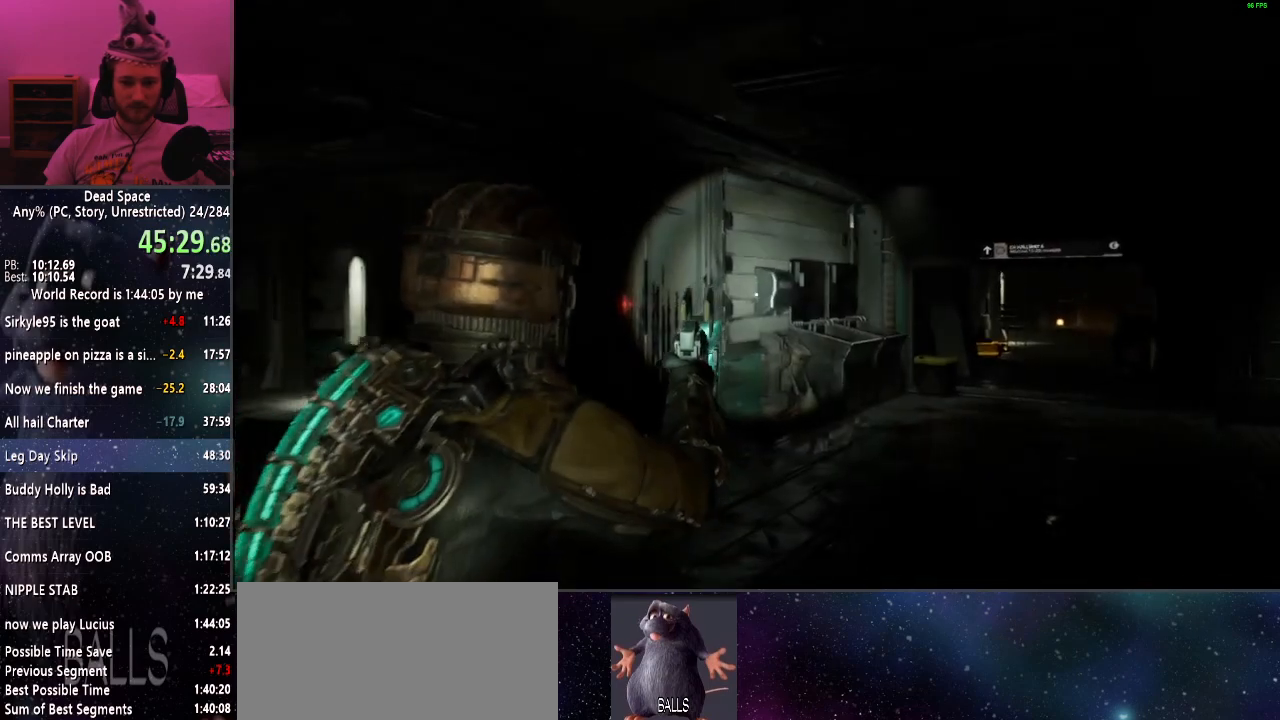
{"keys": ["shift", "w"], "mouse": [], "events": [[200, "space", "down"], [300, "space", "up"]]}
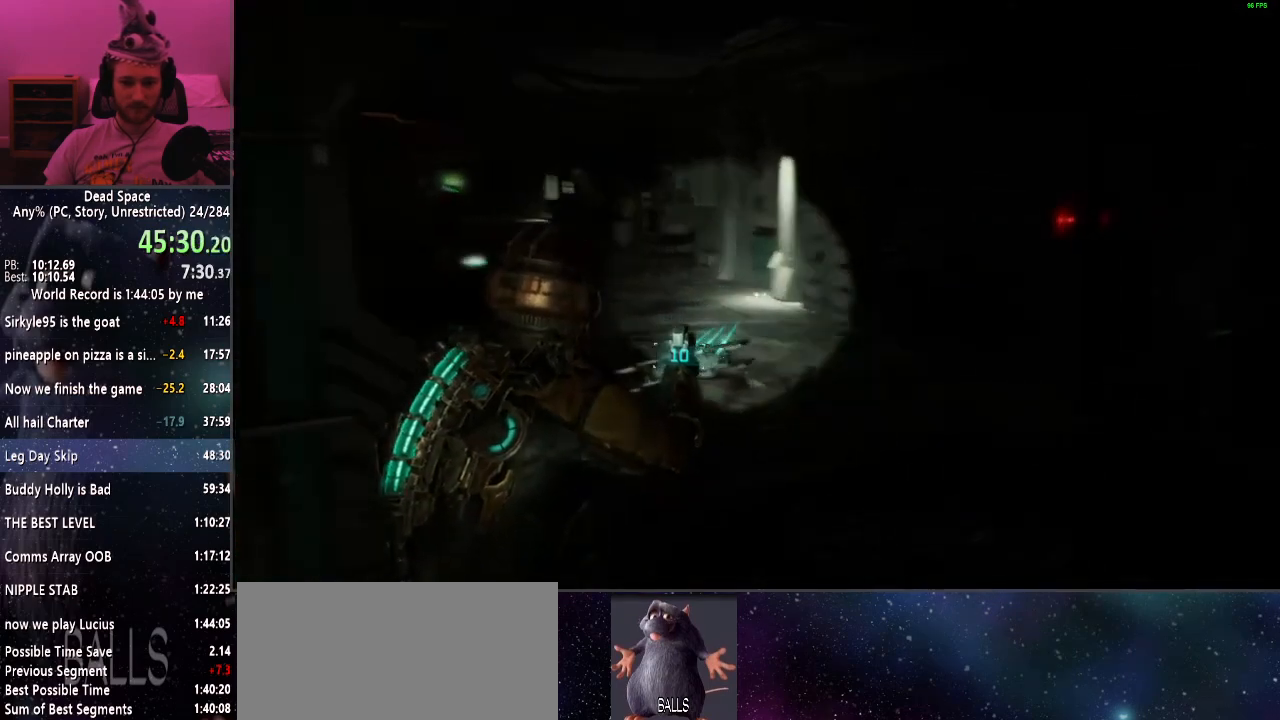
{"keys": ["shift", "w"], "mouse": [], "events": []}
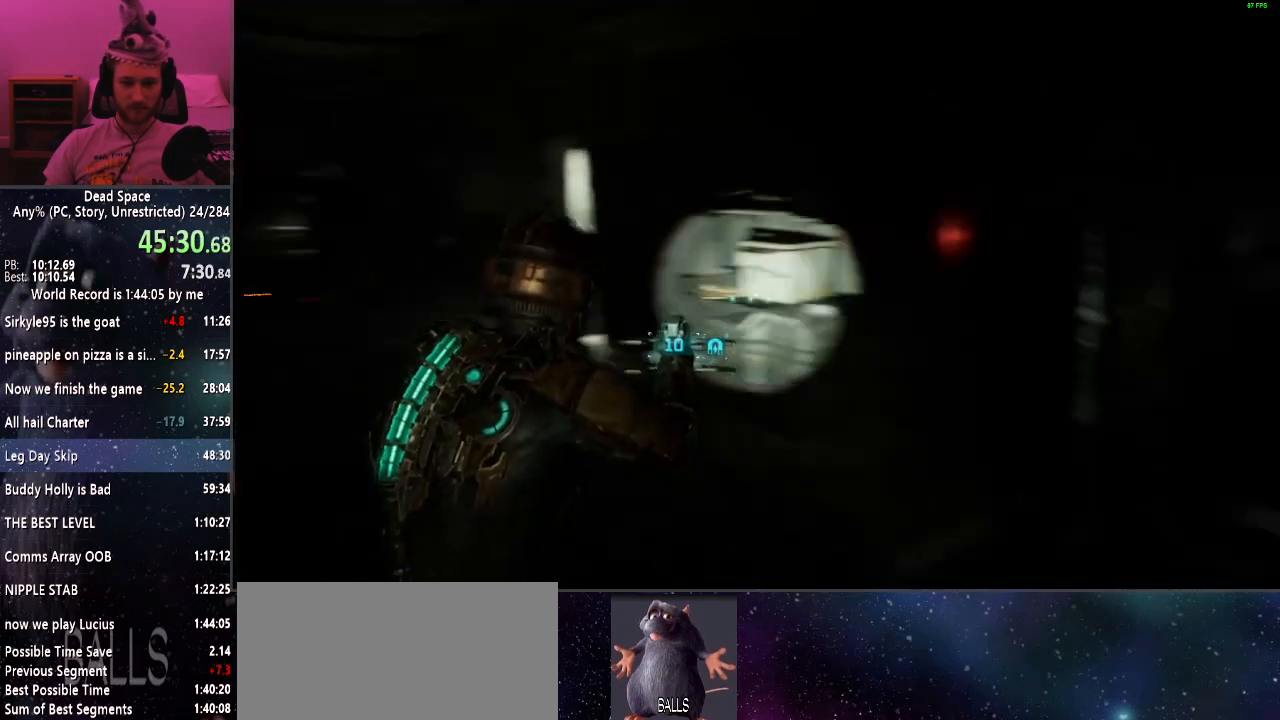
{"keys": ["shift", "w"], "mouse": [], "events": []}
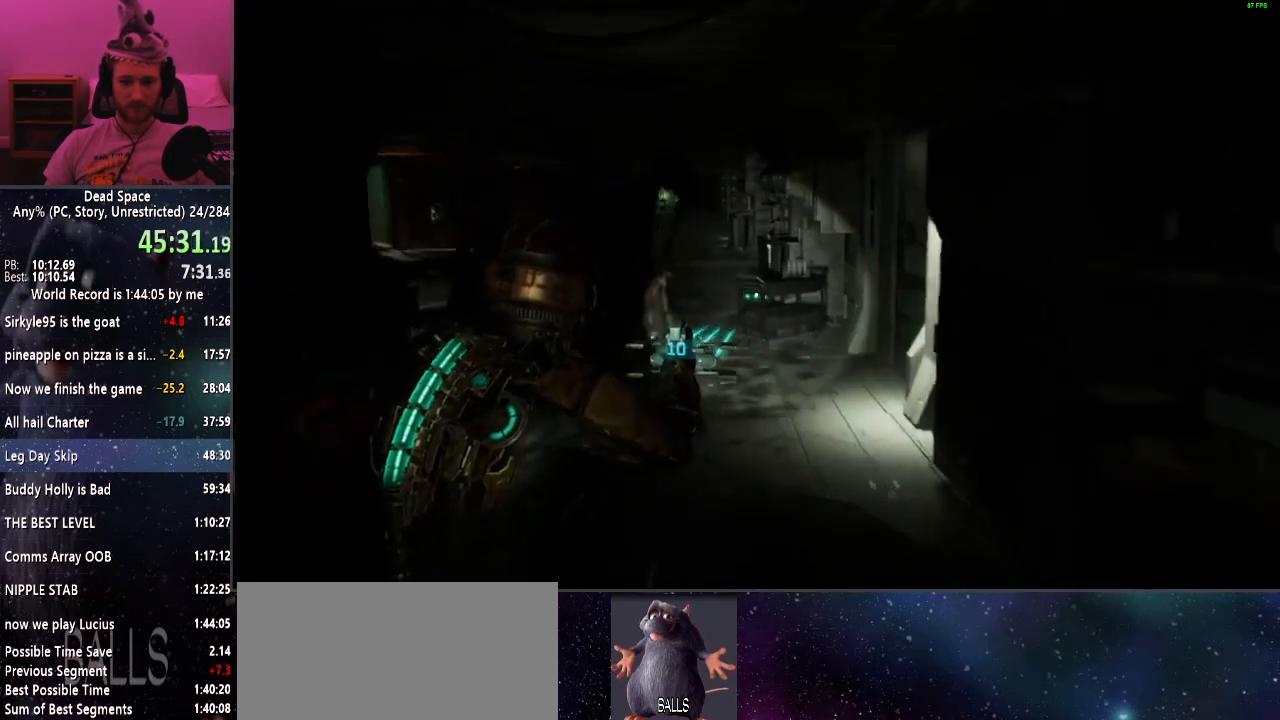
{"keys": ["shift", "w"], "mouse": [], "events": []}
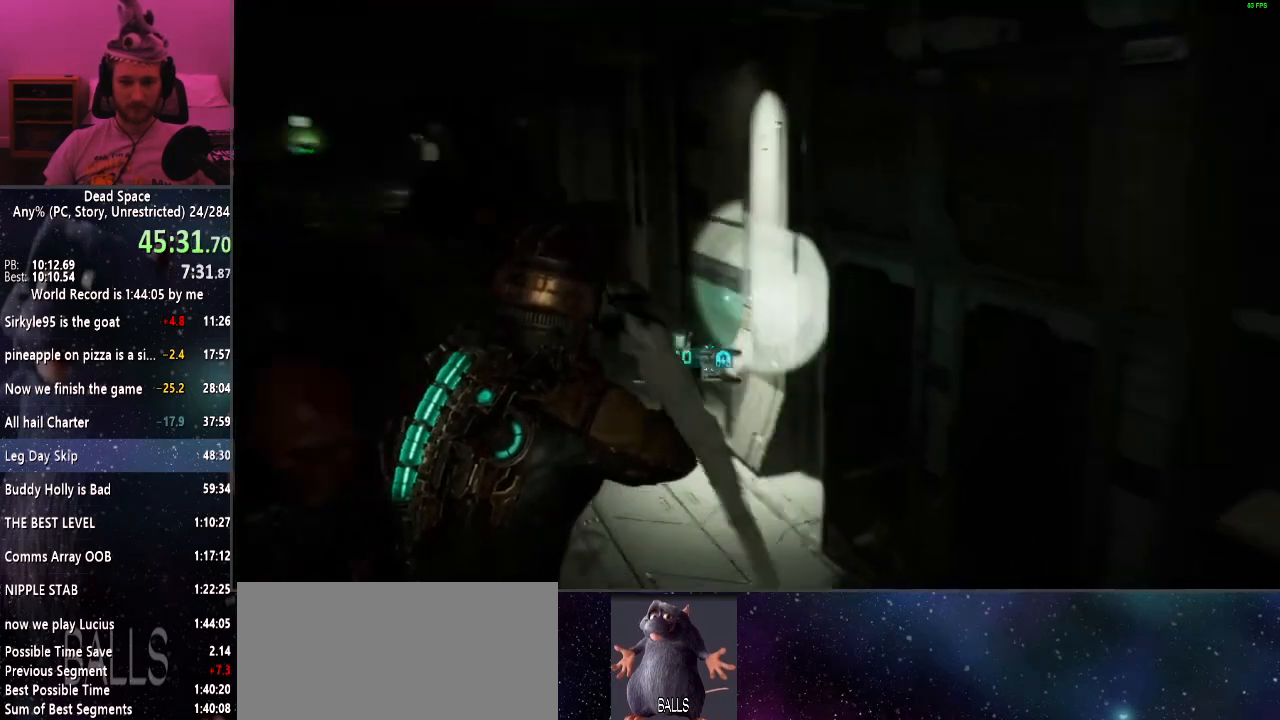
{"keys": ["shift", "w"], "mouse": [], "events": []}
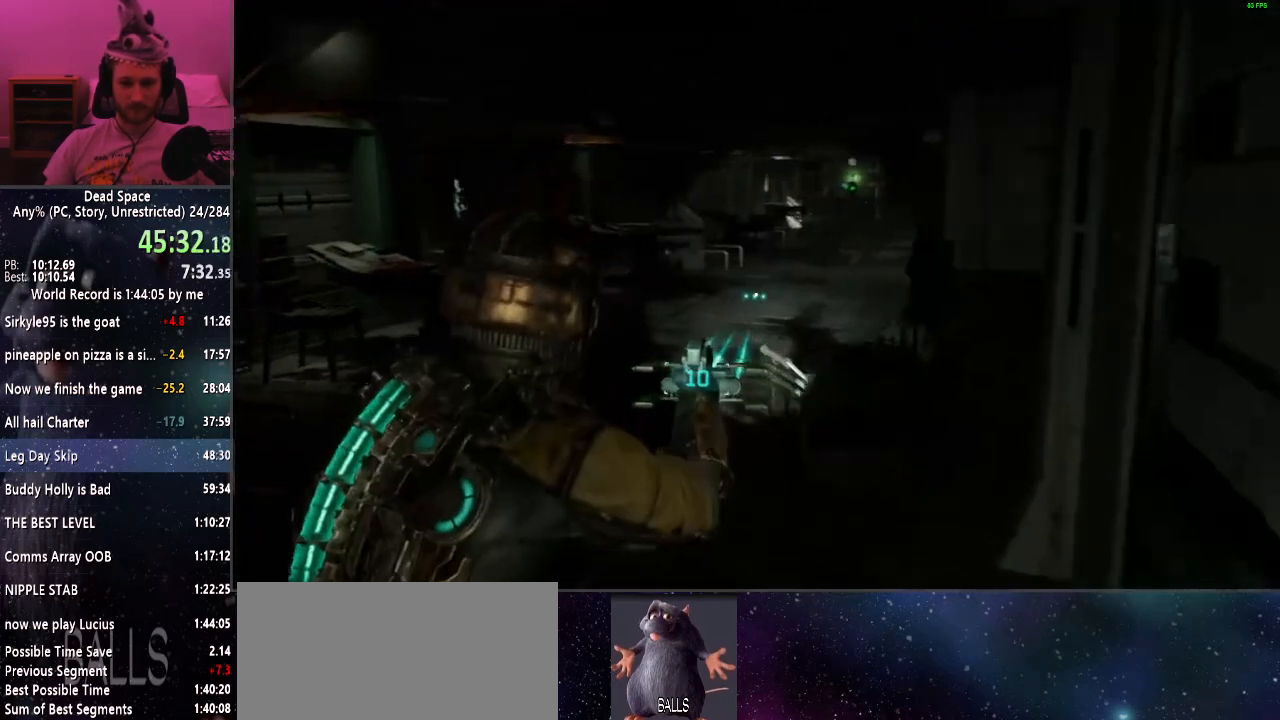
{"keys": ["shift", "w"], "mouse": [], "events": []}
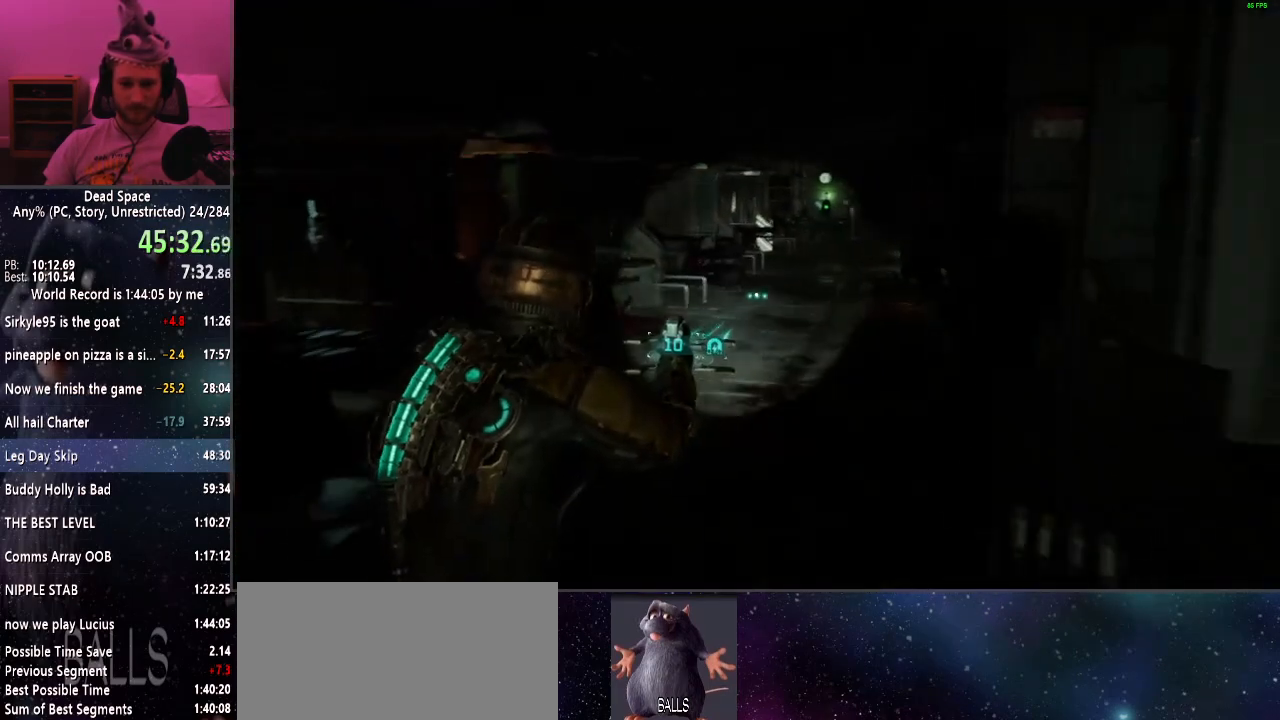
{"keys": ["shift", "w"], "mouse": [], "events": []}
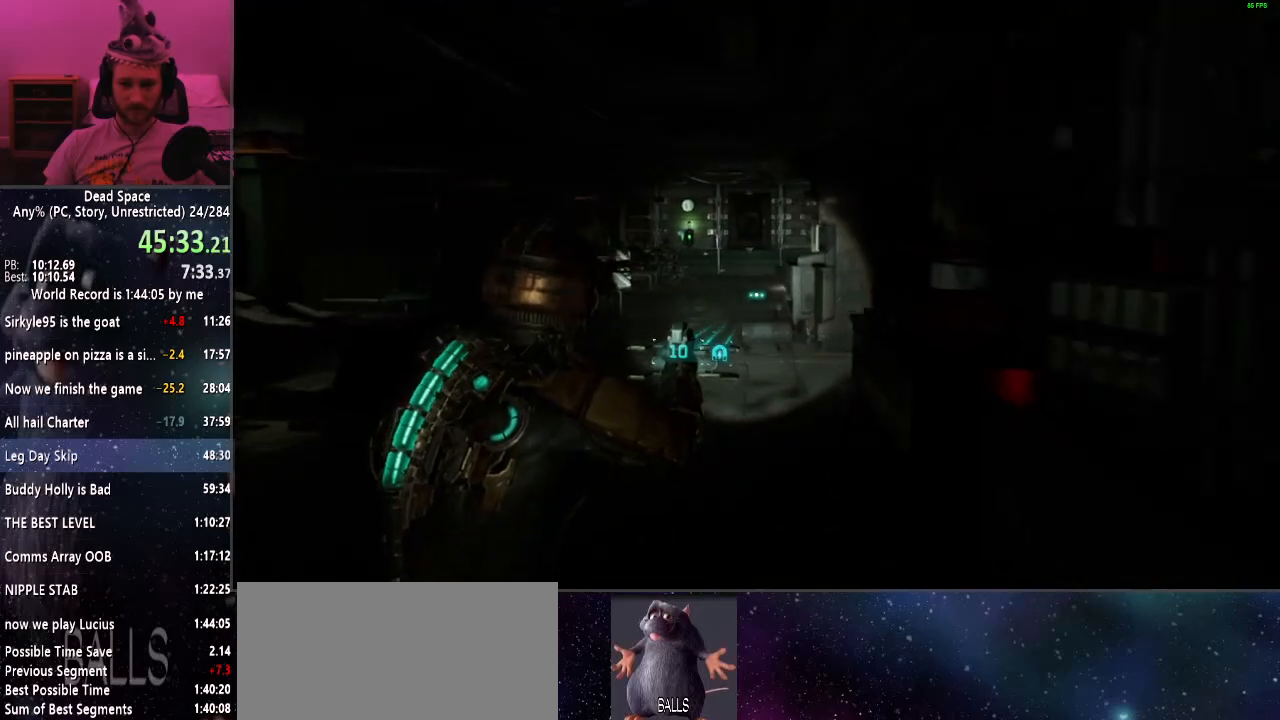
{"keys": ["shift", "w"], "mouse": [], "events": []}
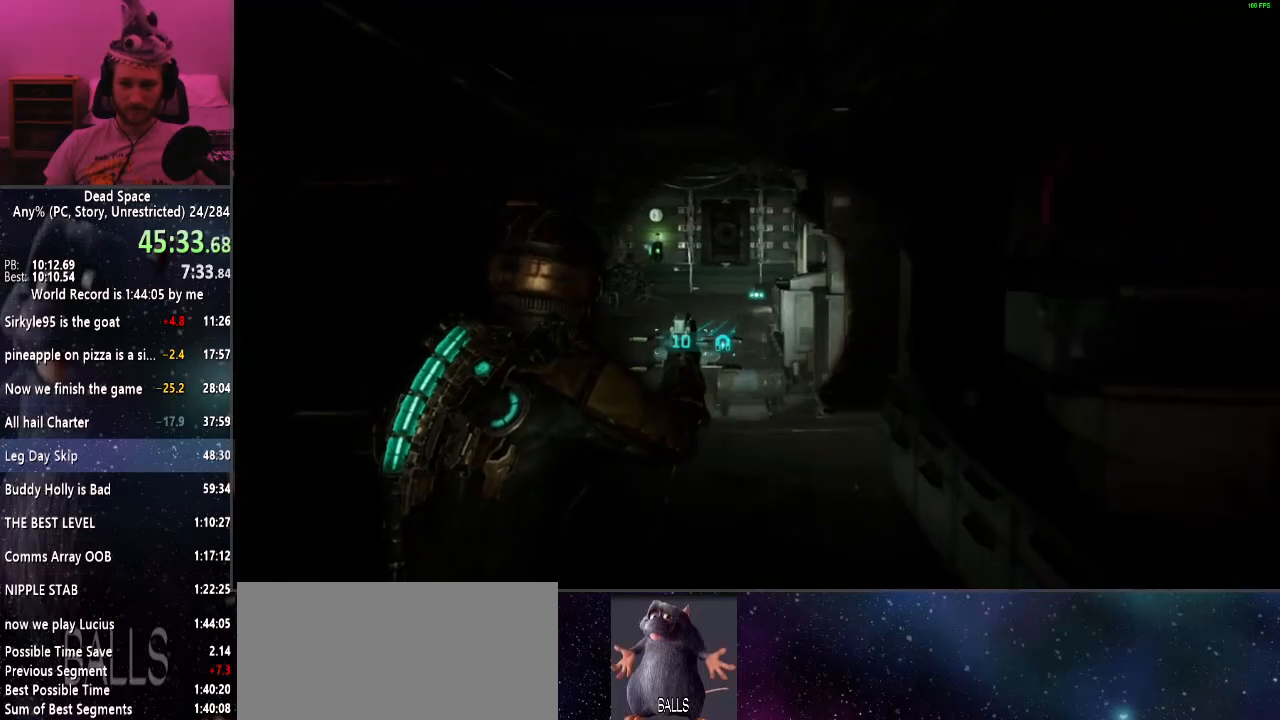
{"keys": ["shift", "w"], "mouse": [], "events": [[50, "f", "down"], [100, "f", "up"]]}
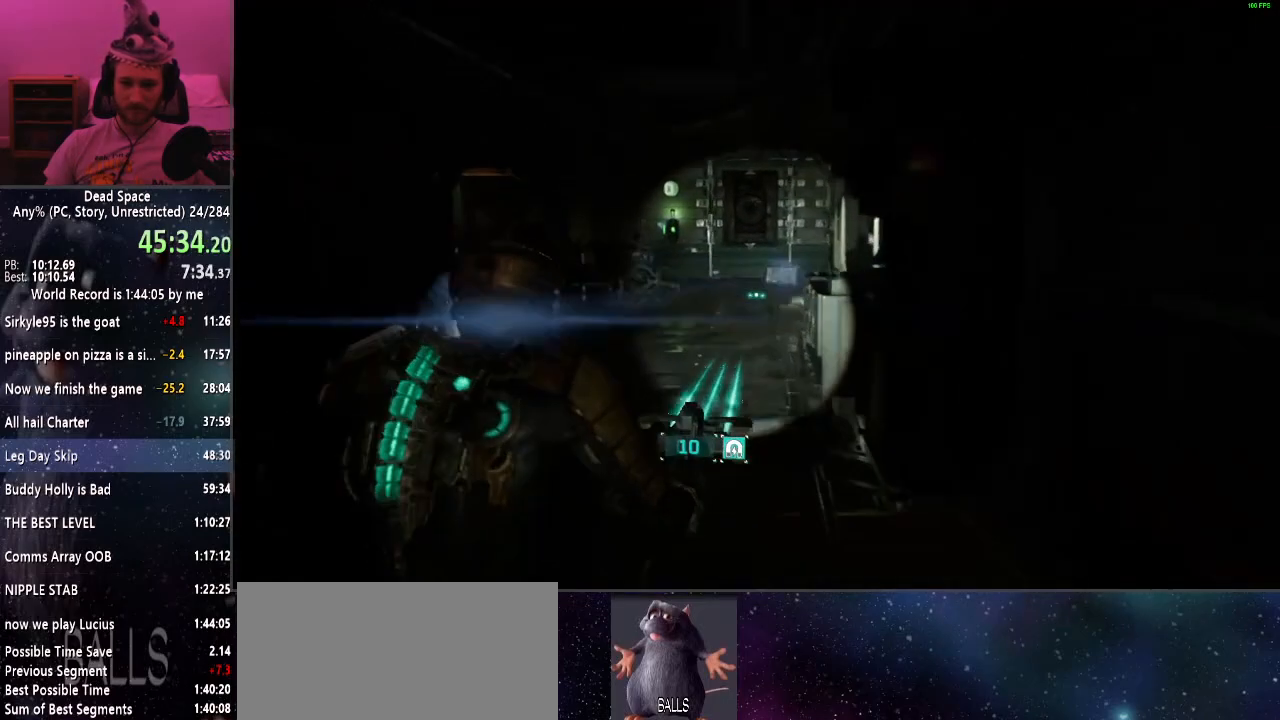
{"keys": ["shift", "w"], "mouse": [], "events": [[300, "mouse_left", "down"], [400, "mouse_left", "up"]]}
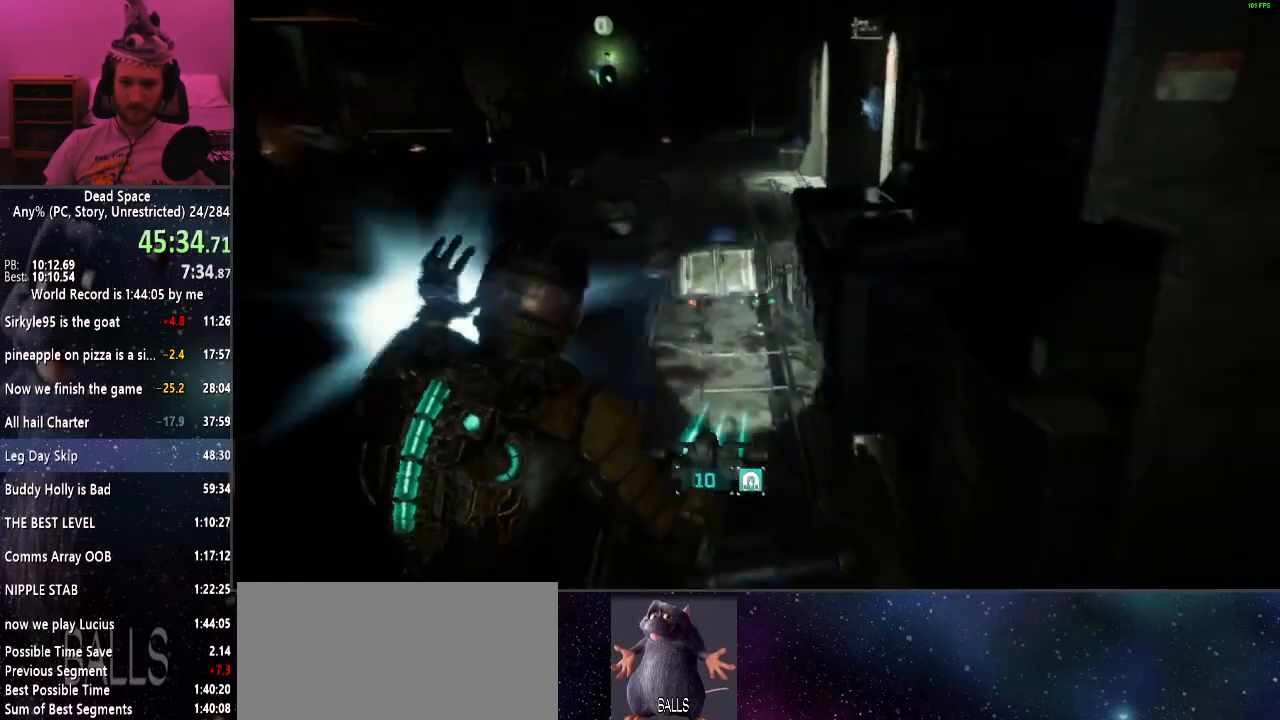
{"keys": ["shift", "w"], "mouse": [], "events": [[134, "e", "down"], [184, "e", "up"], [267, "e", "down"], [367, "e", "up"], [450, "e", "down"], [500, "e", "up"]]}
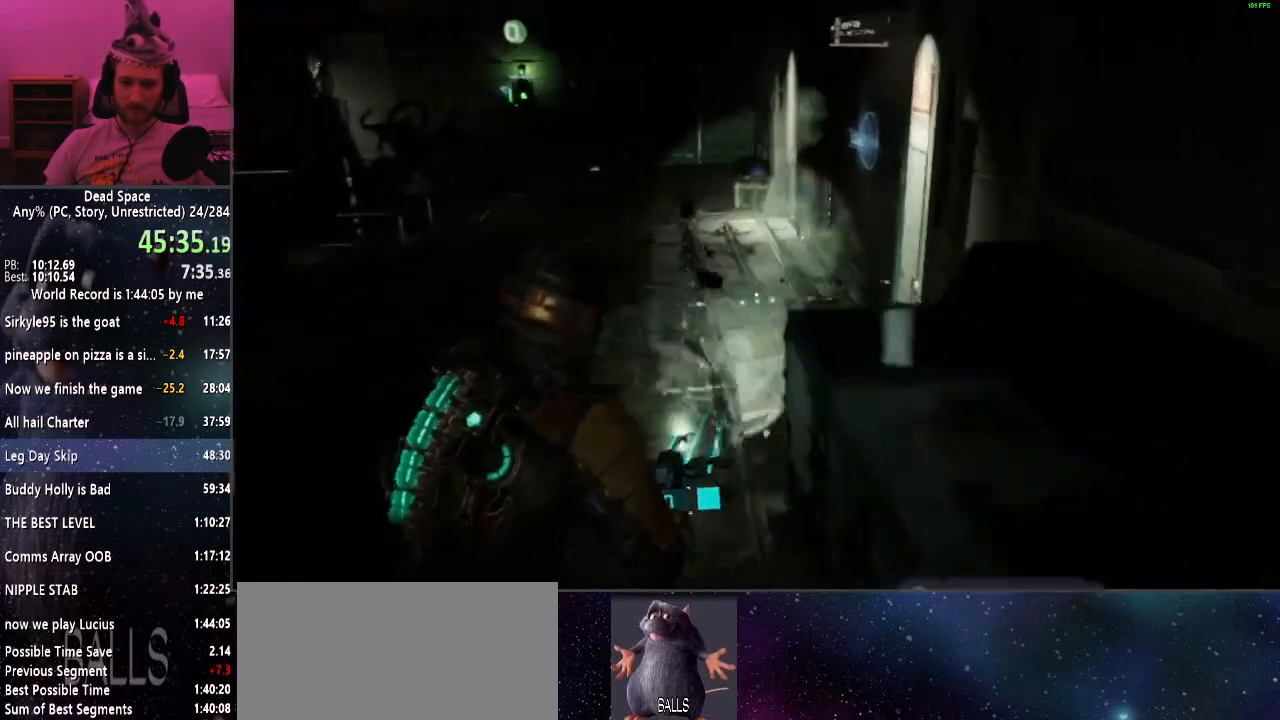
{"keys": ["shift", "w"], "mouse": [], "events": [[367, "e", "down"], [467, "e", "up"]]}
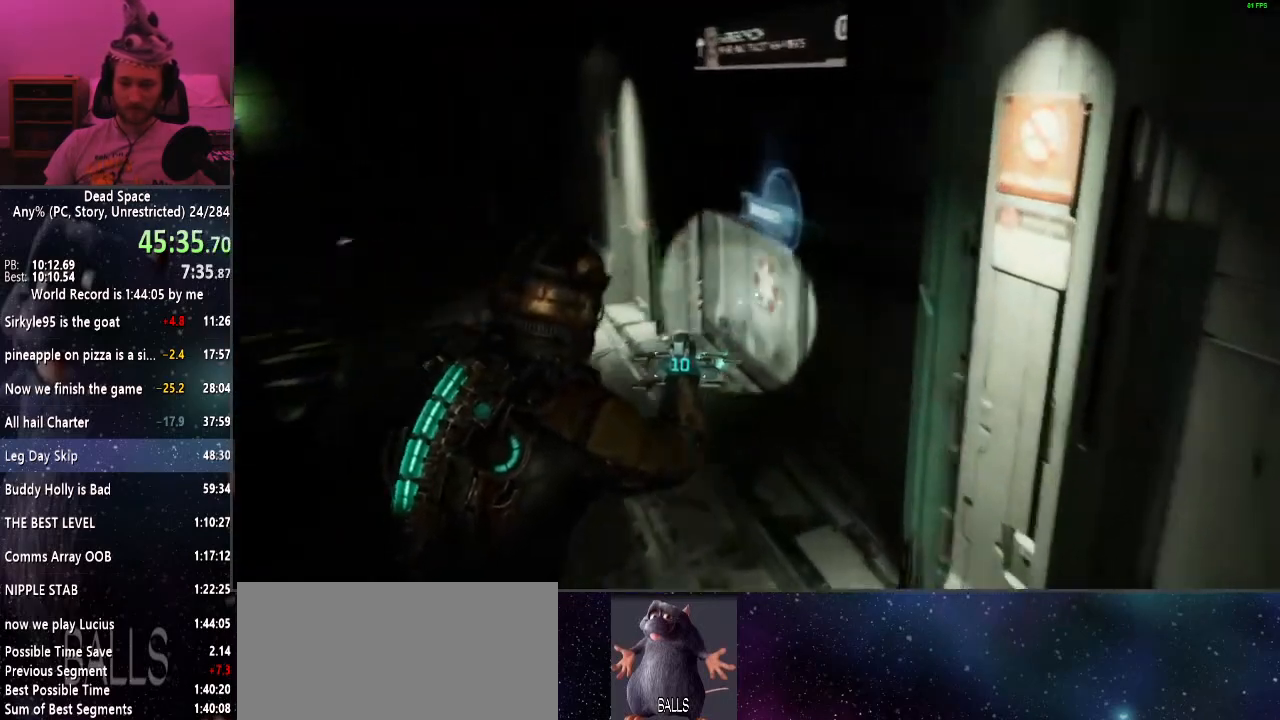
{"keys": ["shift", "w"], "mouse": [], "events": [[67, "e", "down"], [100, "e", "up"], [250, "e", "down"], [300, "e", "up"], [384, "e", "down"], [434, "e", "up"]]}
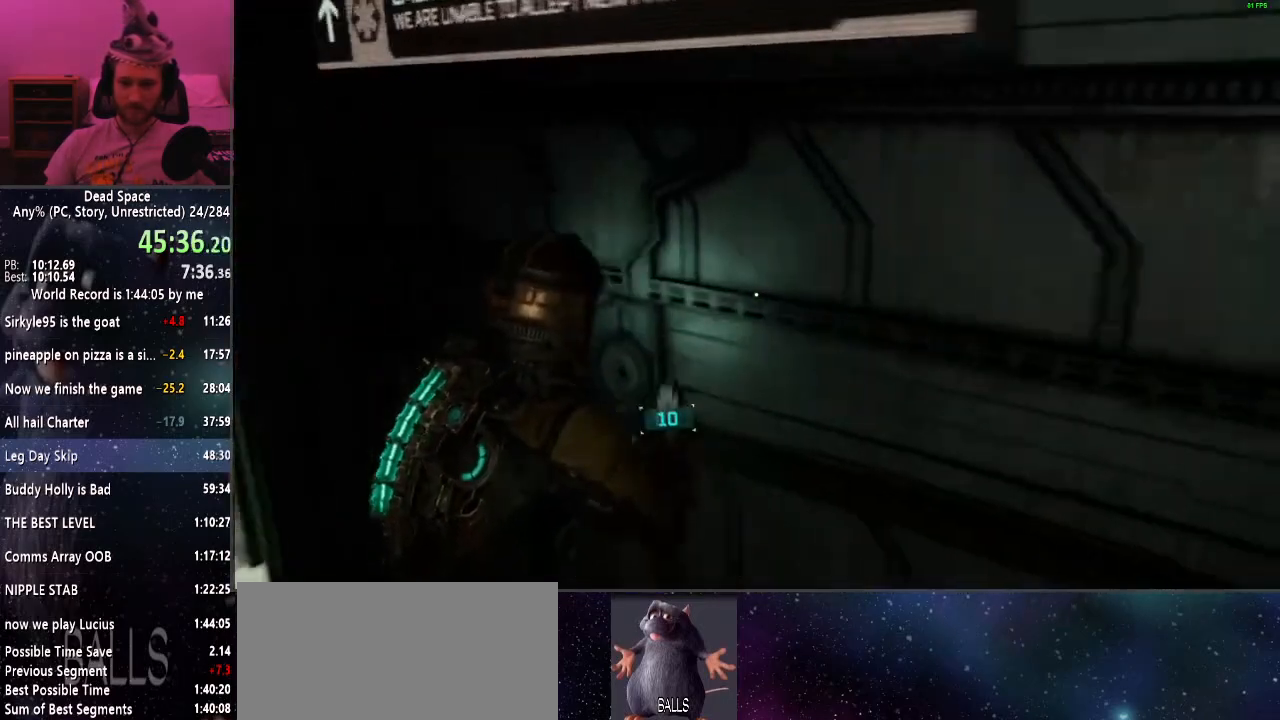
{"keys": ["shift", "w"], "mouse": [], "events": []}
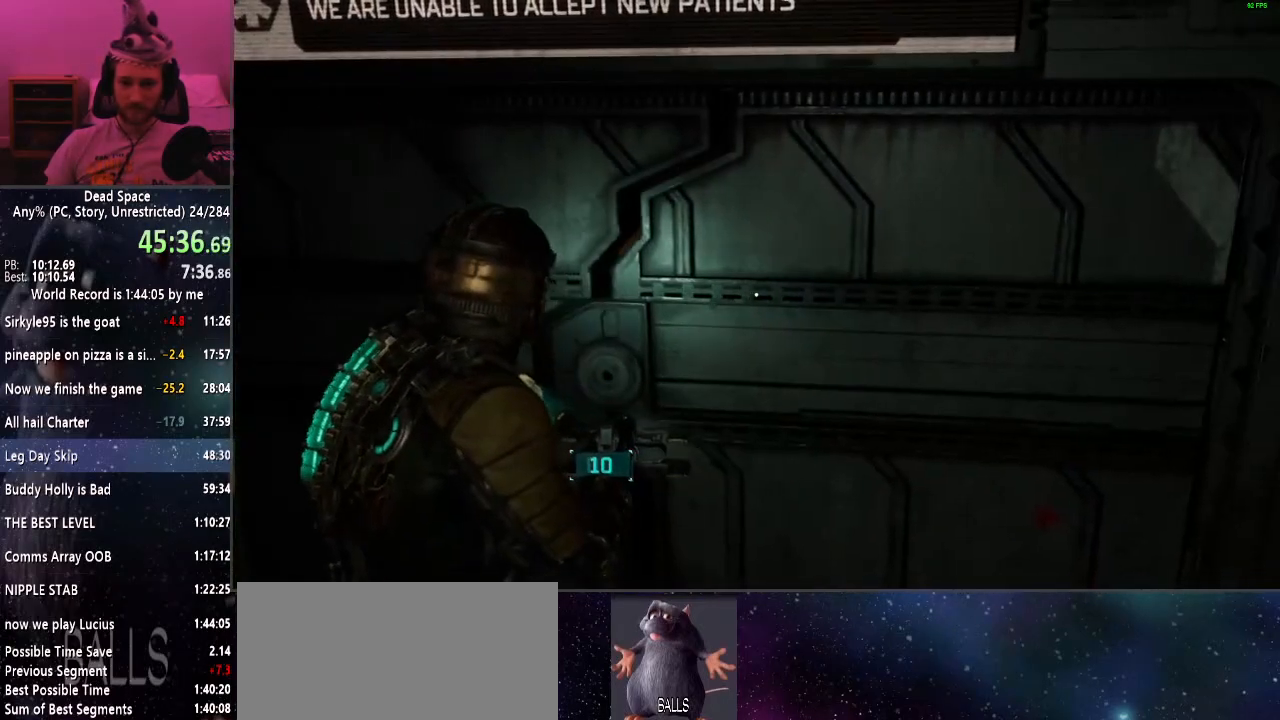
{"keys": ["shift", "w"], "mouse": [], "events": []}
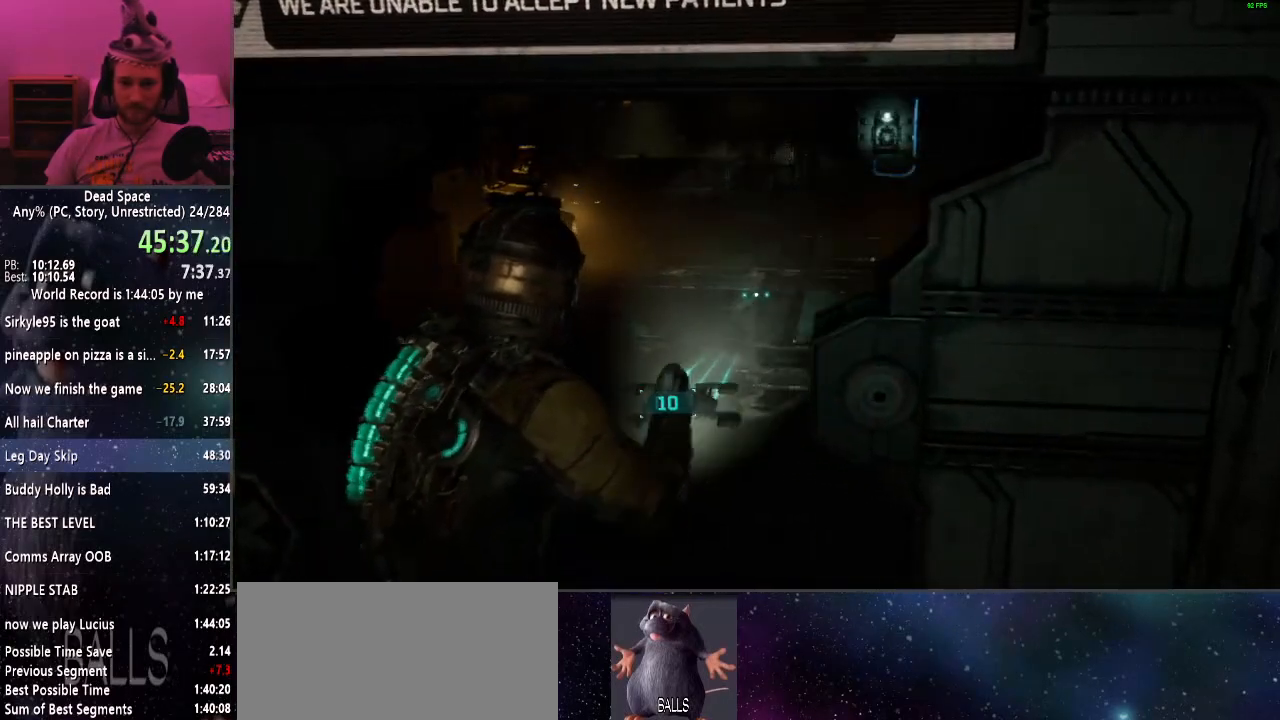
{"keys": ["shift", "w"], "mouse": [], "events": []}
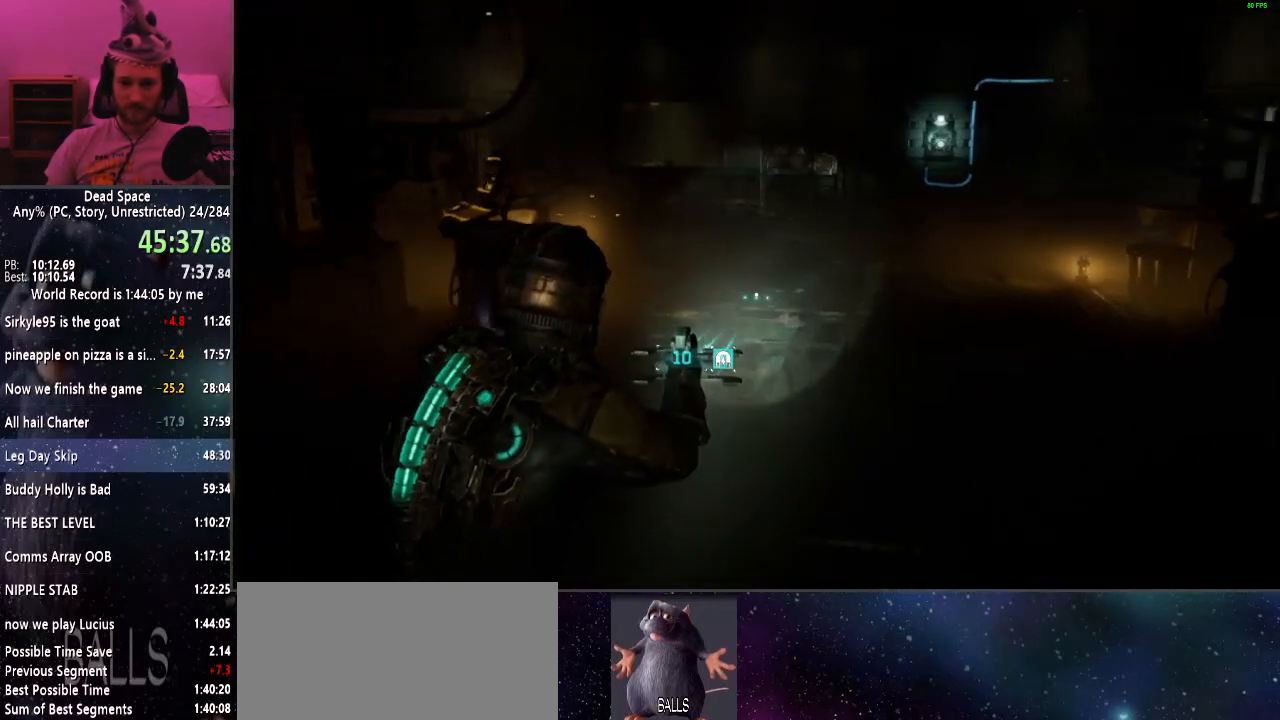
{"keys": ["shift", "w"], "mouse": [], "events": []}
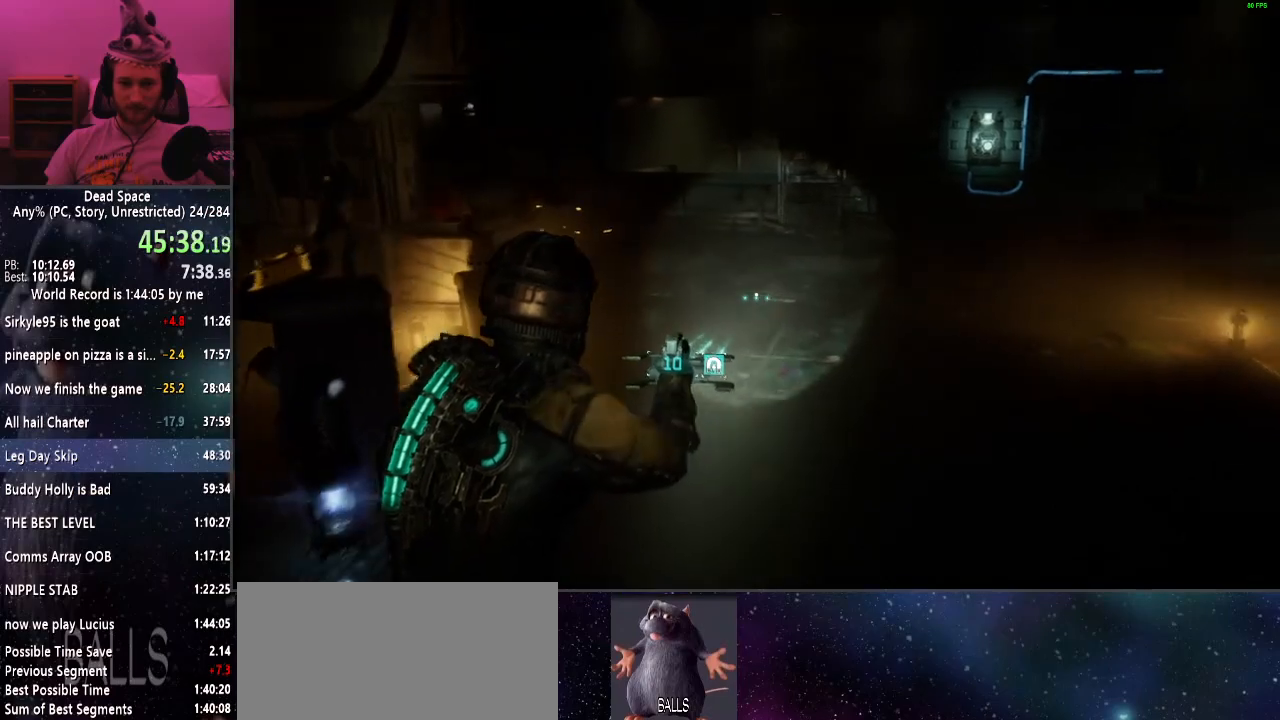
{"keys": ["shift", "w"], "mouse": [], "events": []}
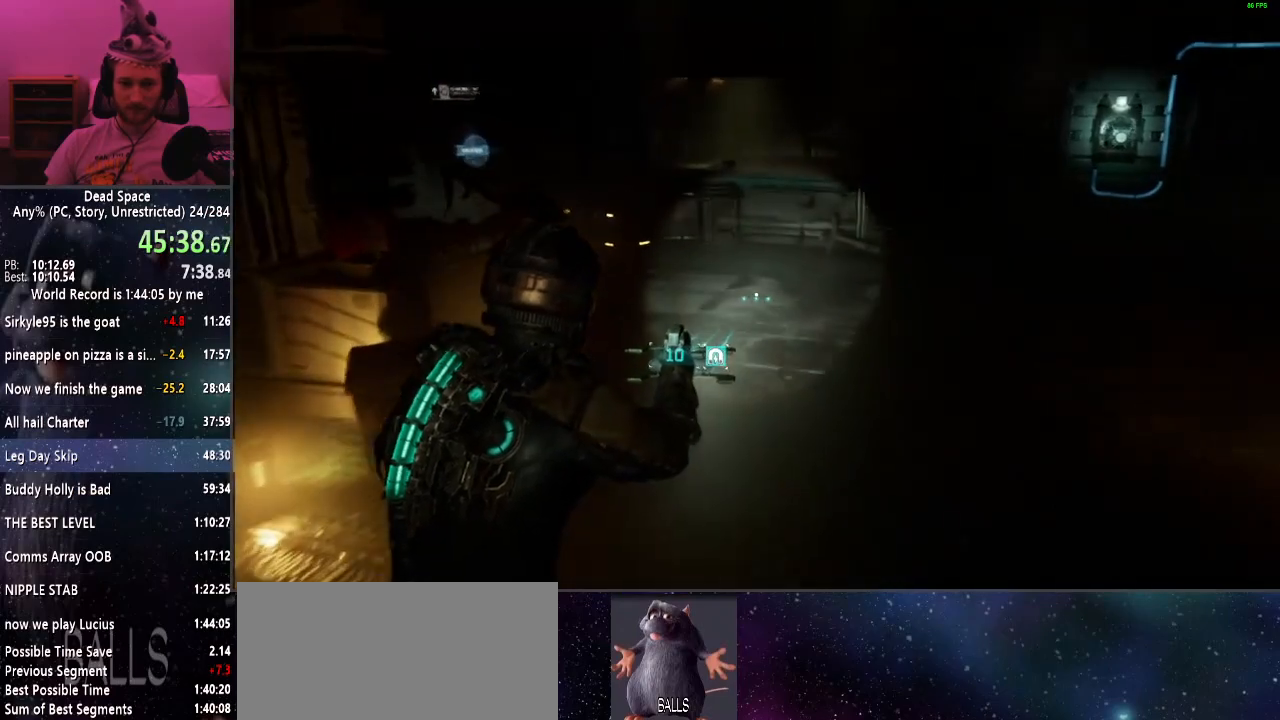
{"keys": ["shift", "w"], "mouse": [], "events": []}
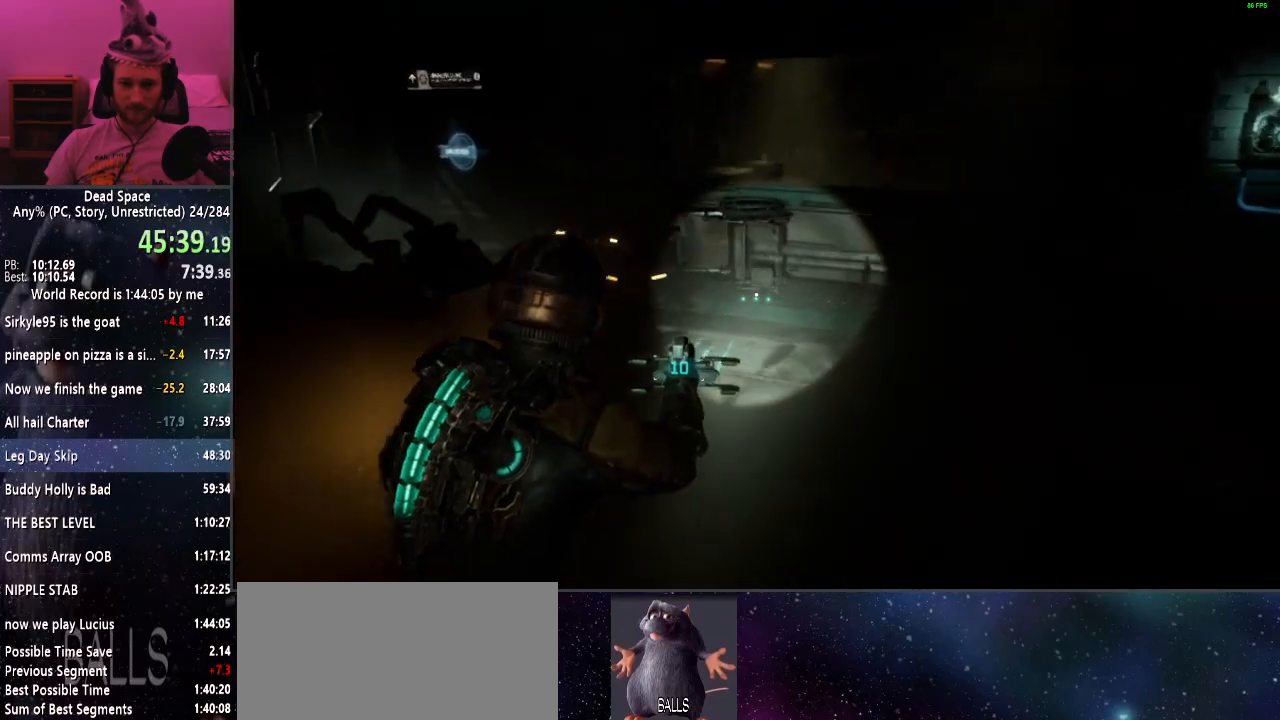
{"keys": ["shift", "w"], "mouse": [], "events": []}